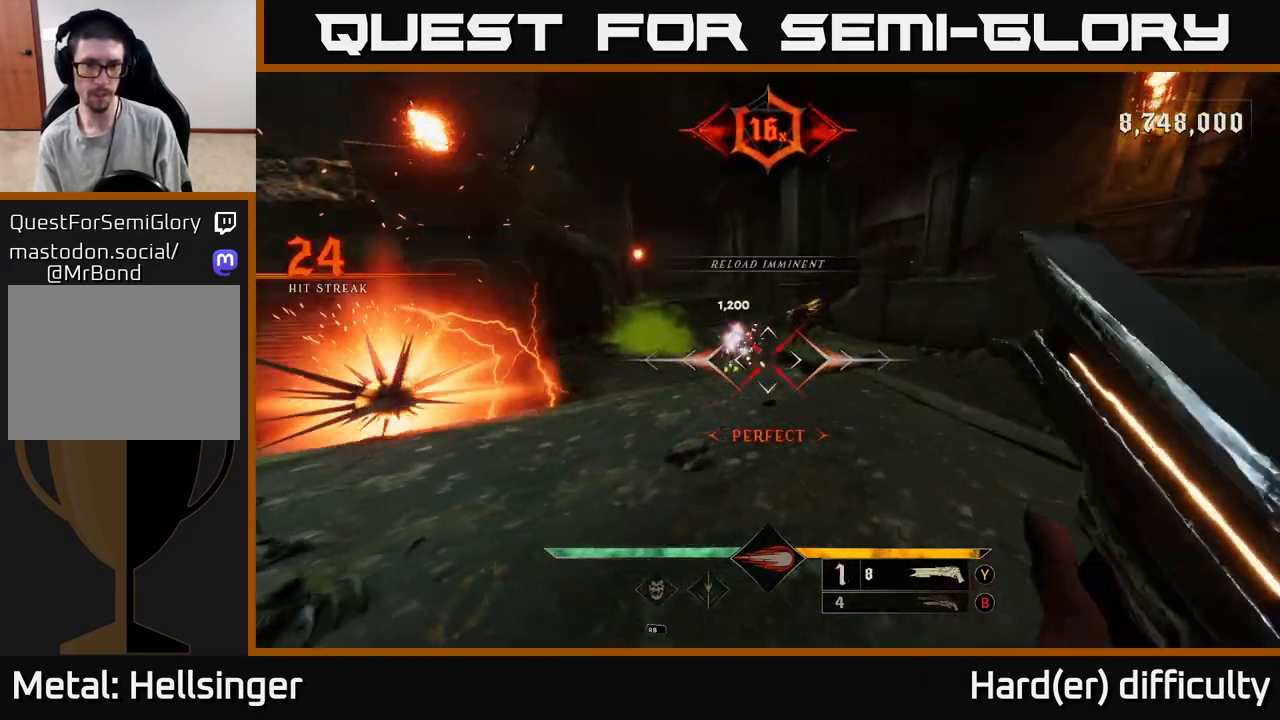
Gameplay with a controller (Xbox layout); each line is a JSON object with the inputs held at the frame after it. "events" lists button and stick changes between this image and that frame as [ms after this image, input, new state], when the widget could be followed in between.
{"buttons": [], "left_stick": "up-right", "right_stick": "center", "events": [[17, "left_stick", "down"], [100, "left_stick", "down-left"], [183, "A", "down"], [283, "left_stick", "up-left"], [350, "A", "up"], [467, "left_stick", "up-right"]]}
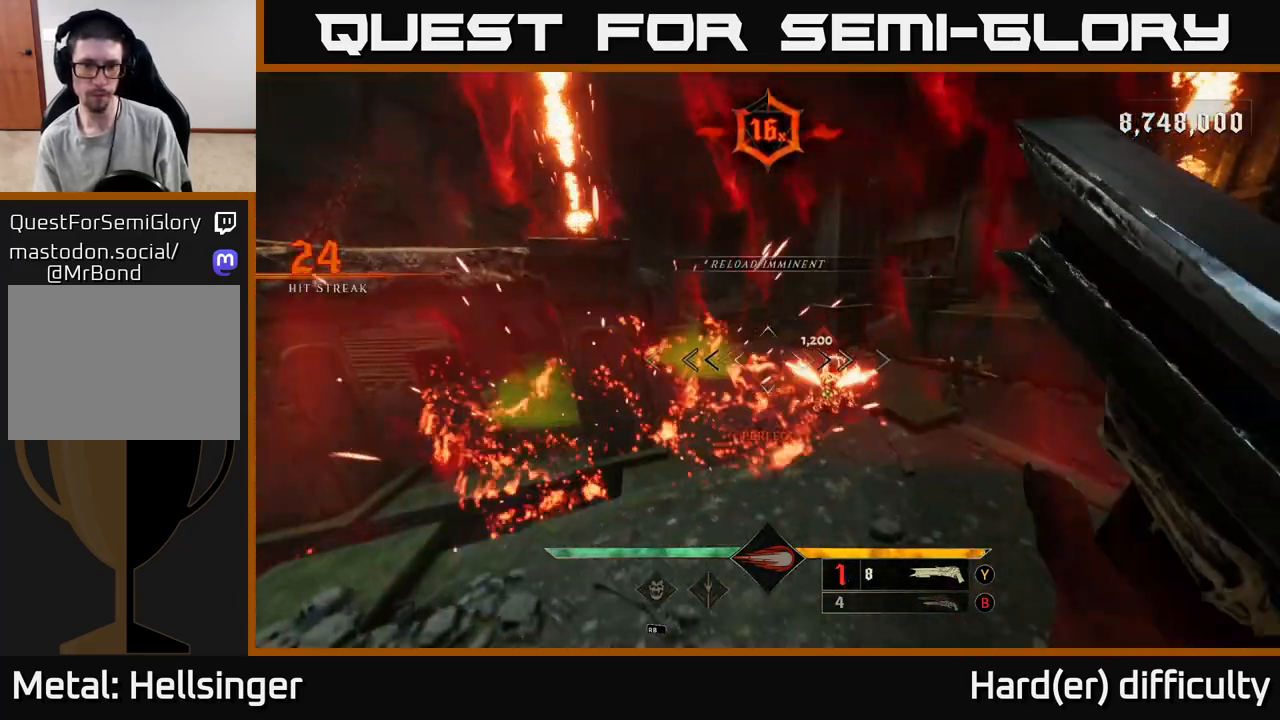
{"buttons": [], "left_stick": "center", "right_stick": "center", "events": [[33, "left_stick", "center"], [250, "right_stick", "up"], [300, "right_stick", "center"]]}
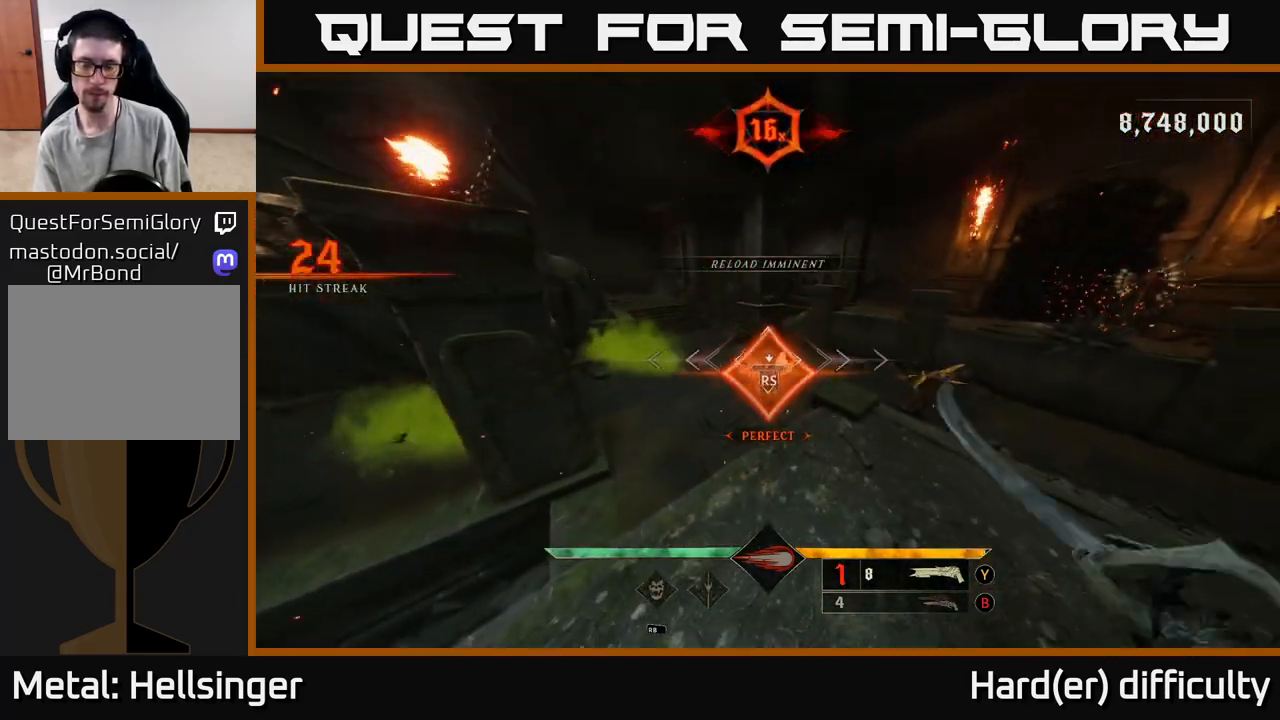
{"buttons": [], "left_stick": "up-left", "right_stick": "right", "events": [[50, "right_stick", "down-right"], [167, "left_stick", "down-left"], [217, "right_stick", "right"], [333, "left_stick", "up-left"]]}
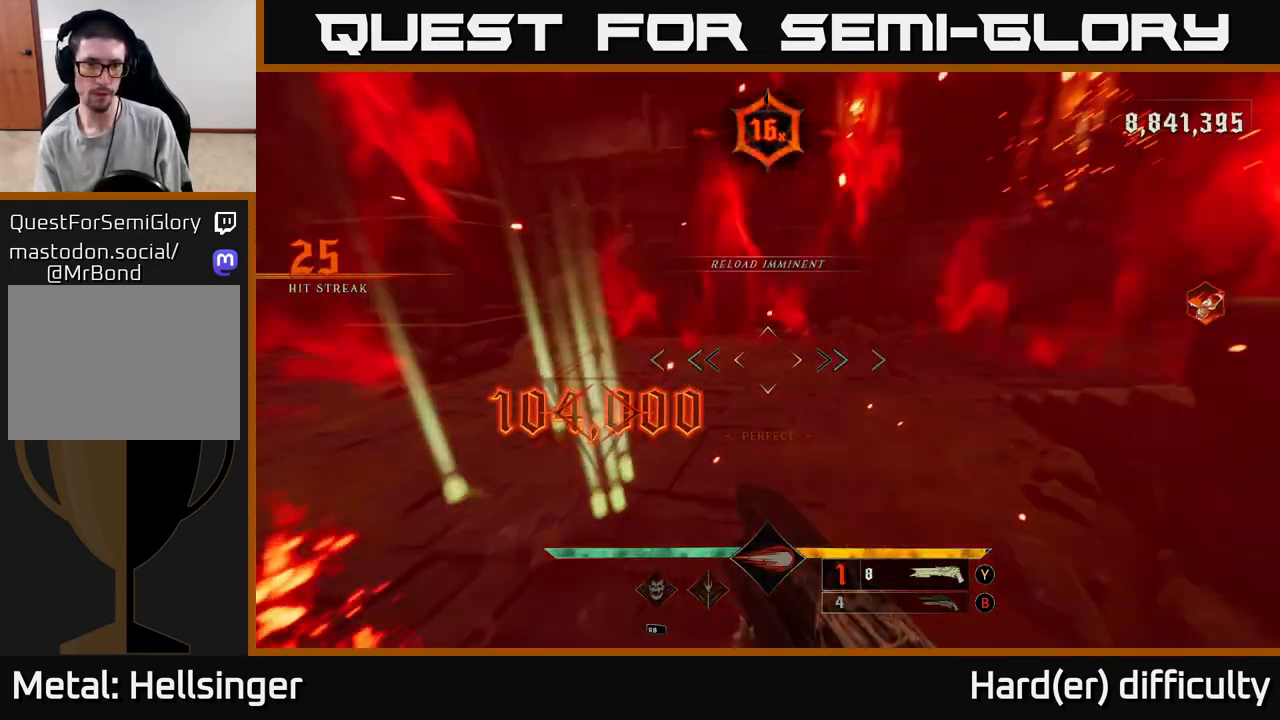
{"buttons": [], "left_stick": "up-left", "right_stick": "center", "events": [[33, "right_stick", "center"], [100, "X", "down"], [133, "left_stick", "left"], [200, "A", "down"], [233, "X", "up"], [350, "A", "up"], [350, "left_stick", "up-left"]]}
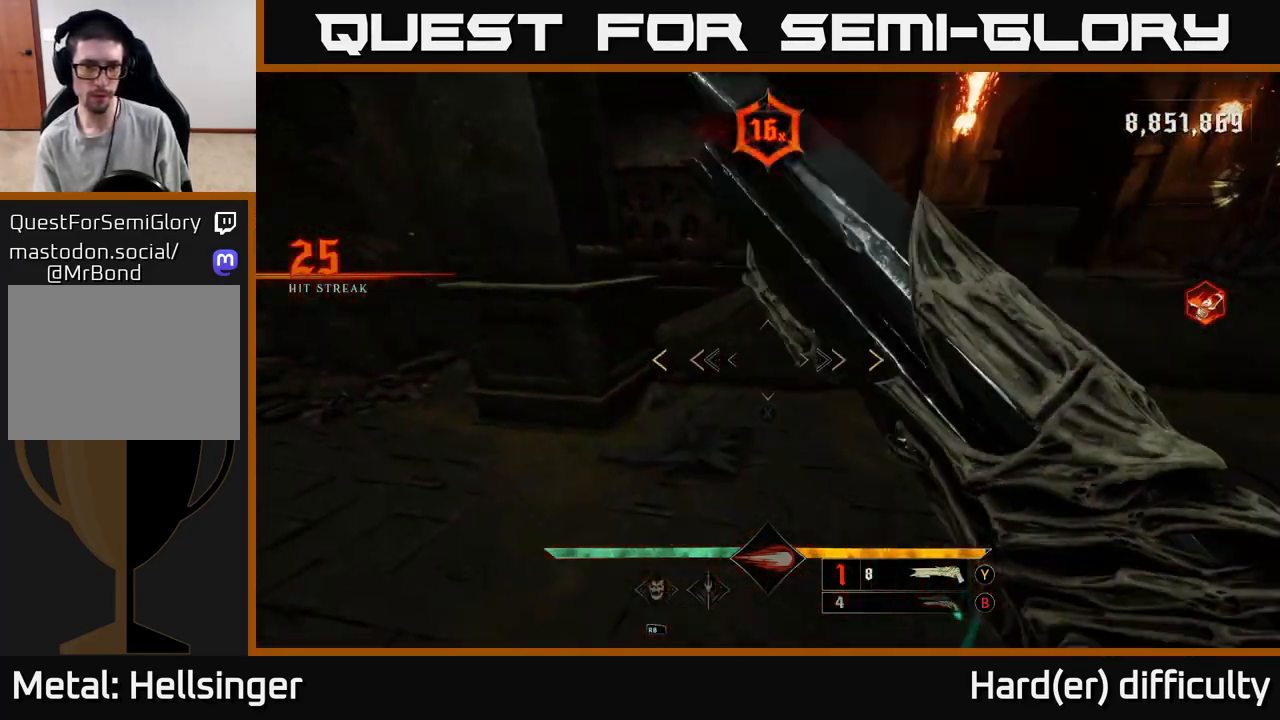
{"buttons": [], "left_stick": "left", "right_stick": "center", "events": [[67, "A", "down"], [167, "left_stick", "left"], [217, "A", "up"]]}
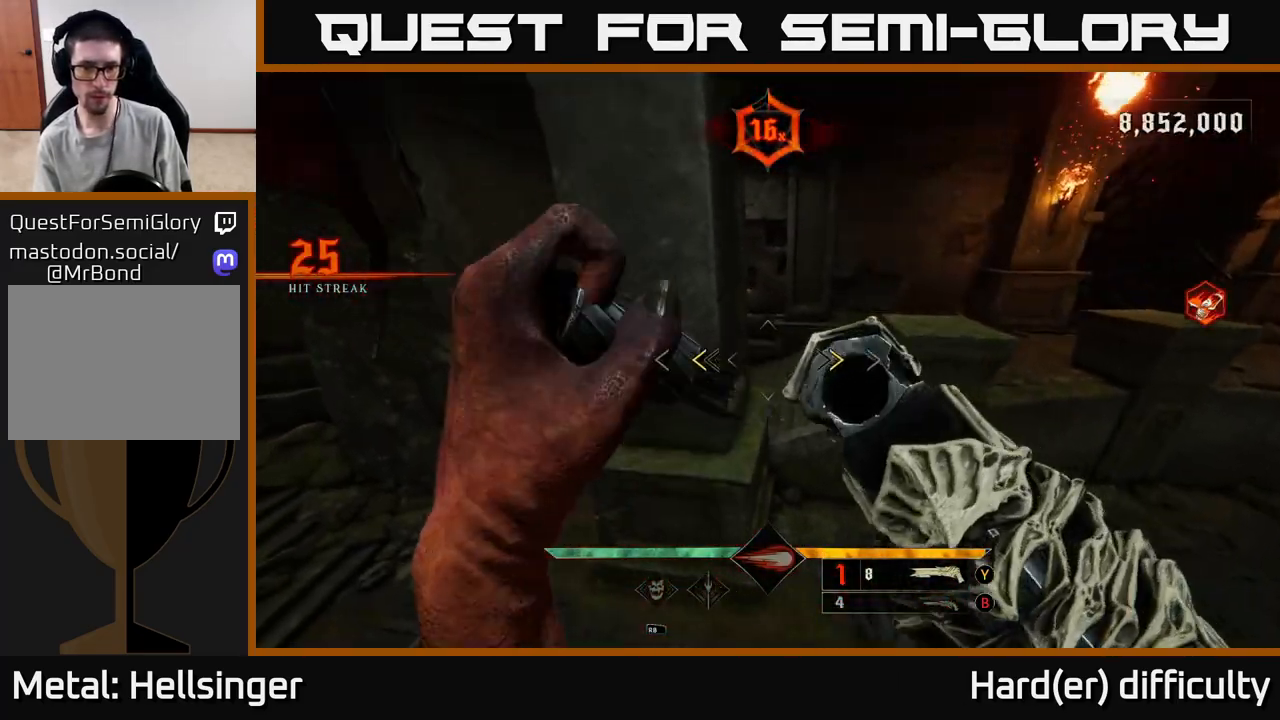
{"buttons": ["L2"], "left_stick": "down-left", "right_stick": "right", "events": [[67, "X", "down"], [83, "left_stick", "down-left"], [133, "X", "up"], [233, "right_stick", "right"], [450, "L2", "down"]]}
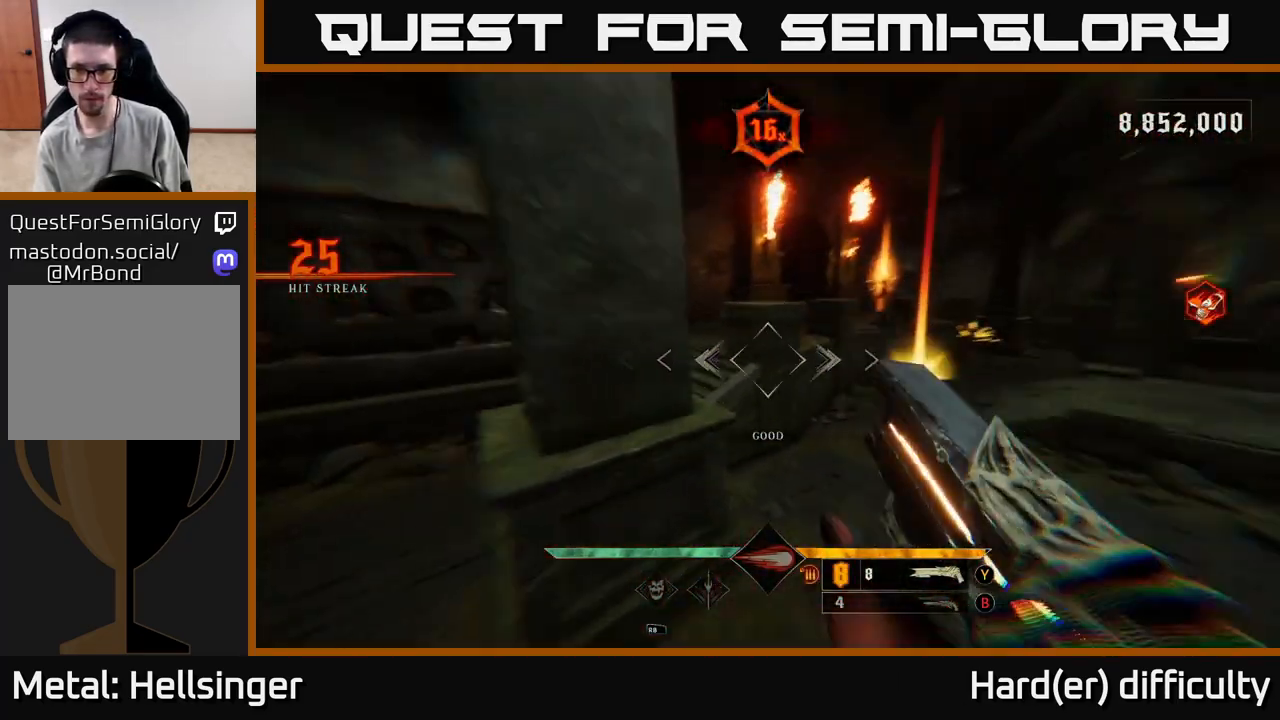
{"buttons": [], "left_stick": "down-left", "right_stick": "down", "events": [[117, "L2", "up"], [333, "right_stick", "down"]]}
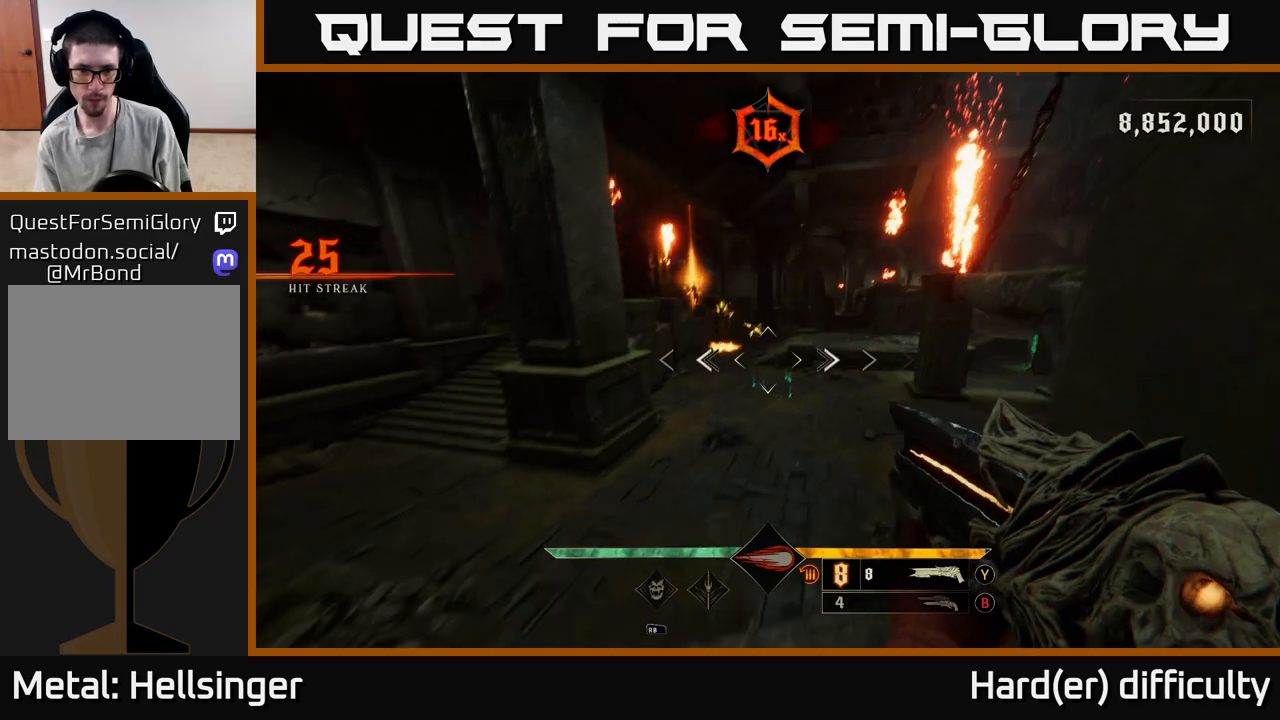
{"buttons": [], "left_stick": "left", "right_stick": "center", "events": [[83, "R2", "down"], [200, "R2", "up"], [233, "right_stick", "up-right"], [400, "left_stick", "left"], [400, "right_stick", "up"], [500, "right_stick", "center"]]}
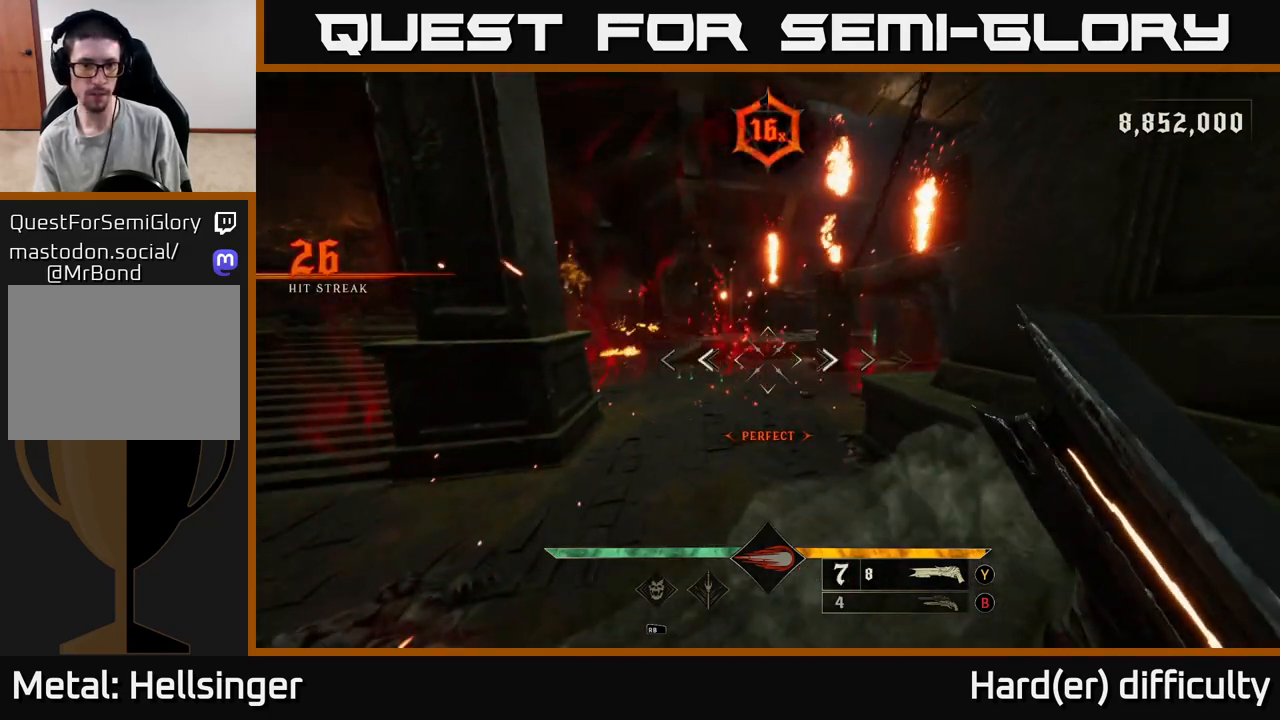
{"buttons": [], "left_stick": "right", "right_stick": "left", "events": [[133, "right_stick", "up-left"], [167, "left_stick", "up-left"], [267, "right_stick", "center"], [383, "left_stick", "up-right"], [450, "right_stick", "left"], [483, "left_stick", "right"]]}
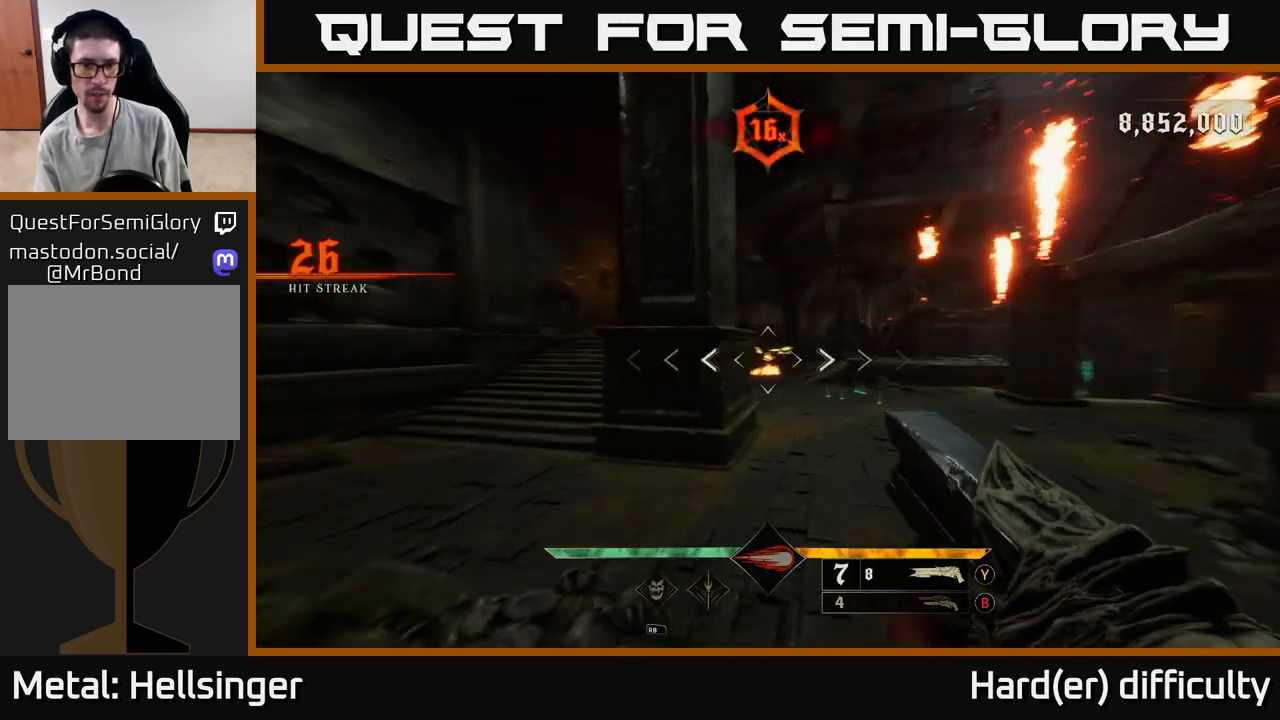
{"buttons": [], "left_stick": "up-right", "right_stick": "up", "events": [[17, "R2", "down"], [50, "right_stick", "center"], [83, "R2", "up"], [117, "left_stick", "up-right"], [417, "right_stick", "up"]]}
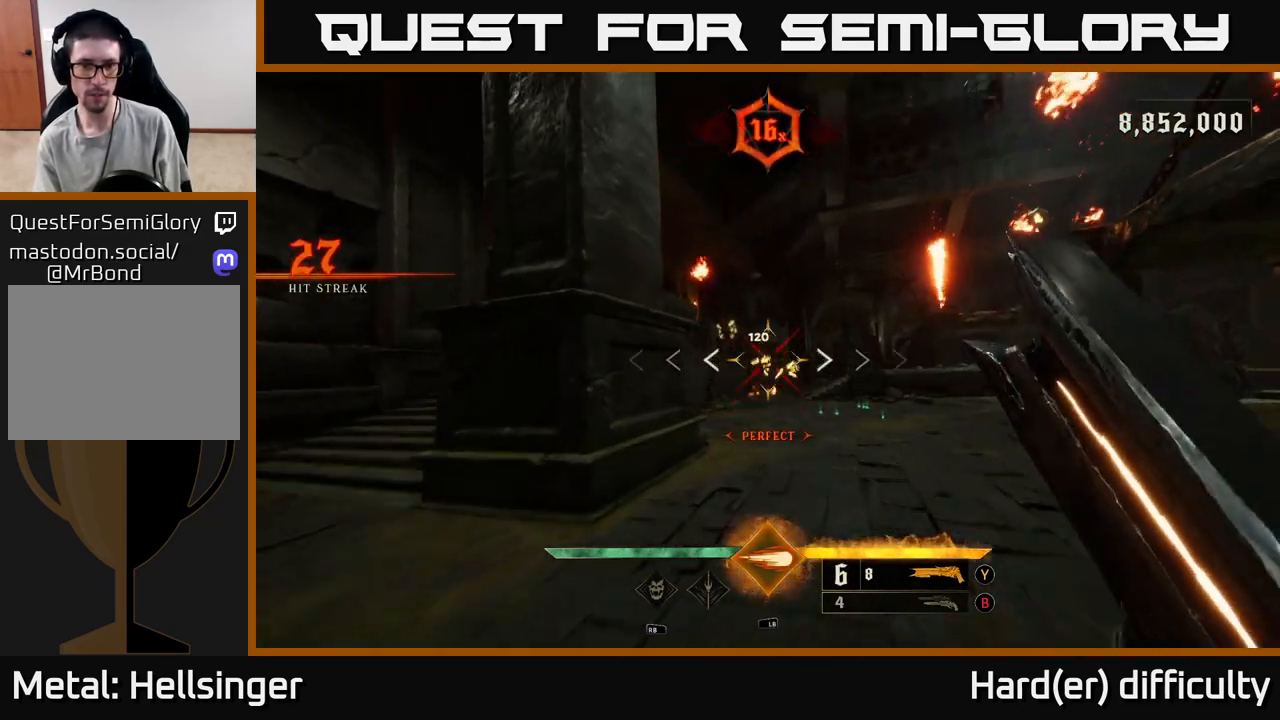
{"buttons": ["R2"], "left_stick": "up-right", "right_stick": "center", "events": [[50, "right_stick", "center"], [250, "left_stick", "up"], [350, "right_stick", "down-left"], [417, "right_stick", "center"], [450, "left_stick", "up-right"], [467, "R2", "down"]]}
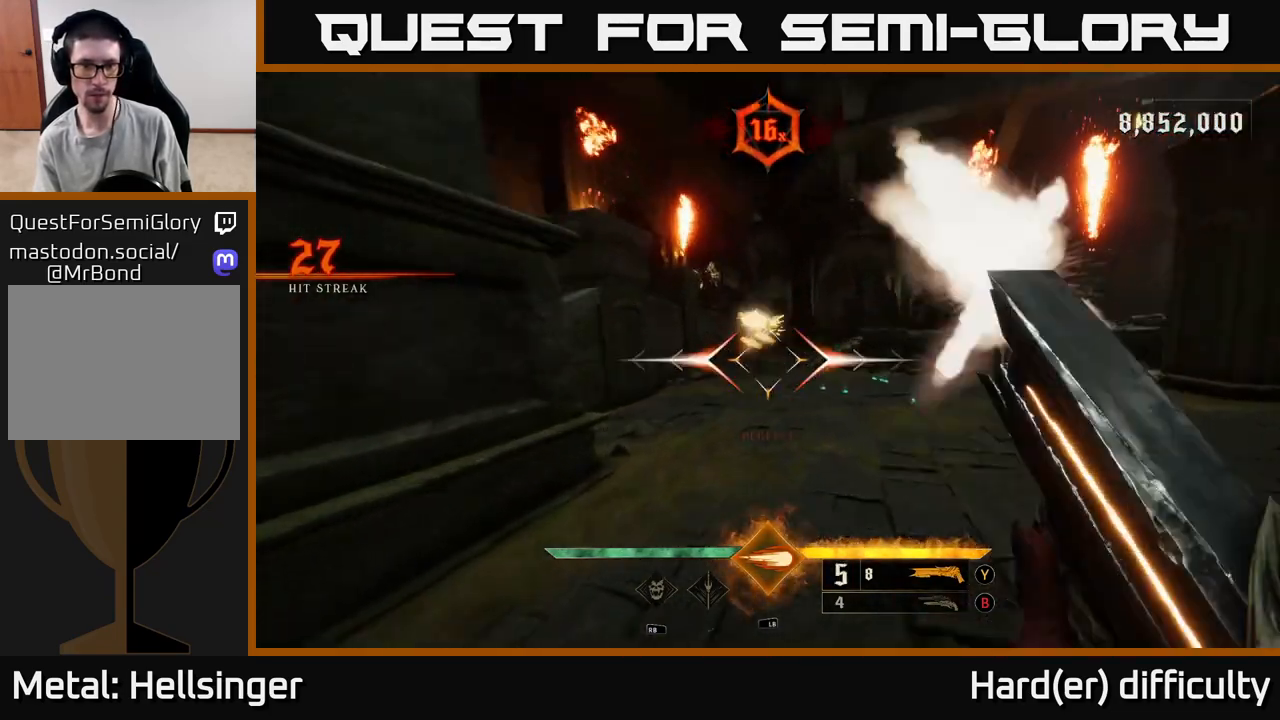
{"buttons": ["L1"], "left_stick": "up-right", "right_stick": "center", "events": [[17, "left_stick", "right"], [33, "R2", "up"], [117, "right_stick", "up-left"], [217, "left_stick", "up"], [283, "right_stick", "center"], [400, "right_stick", "left"], [417, "L1", "down"], [483, "left_stick", "up-right"], [483, "right_stick", "center"]]}
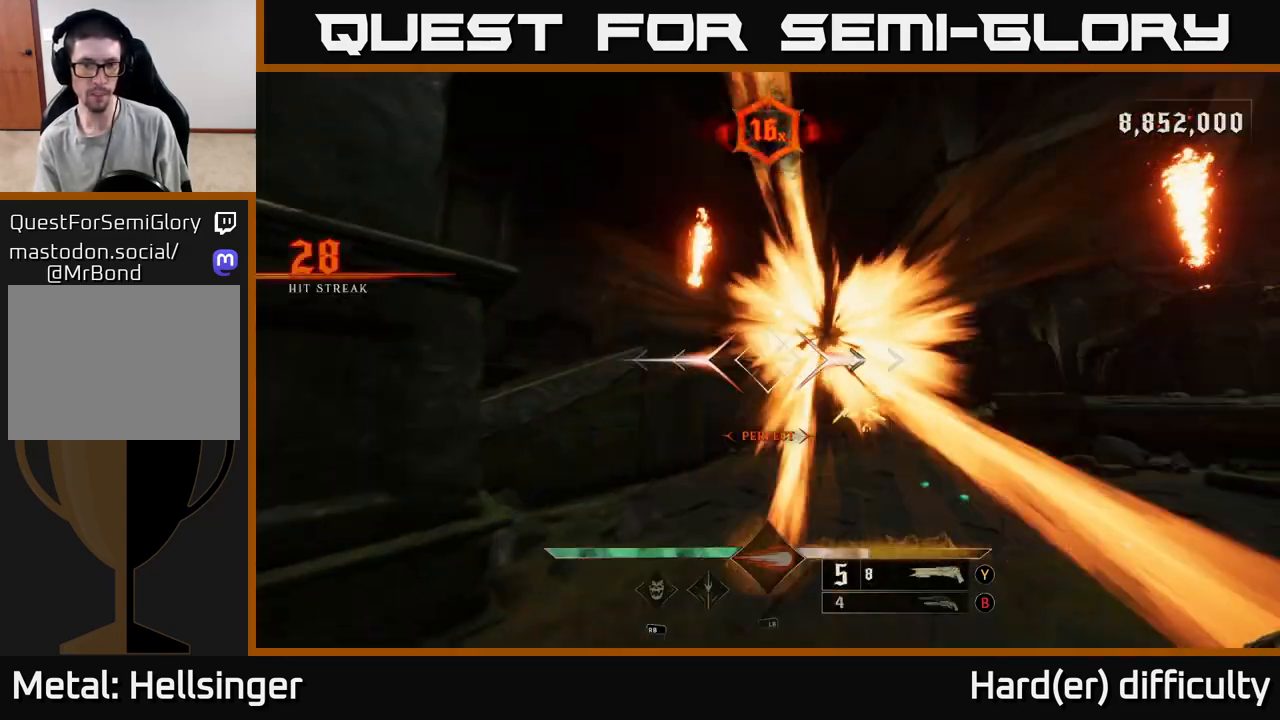
{"buttons": [], "left_stick": "down", "right_stick": "down-right", "events": [[17, "L1", "up"], [17, "left_stick", "right"], [83, "left_stick", "down"], [433, "right_stick", "down-right"]]}
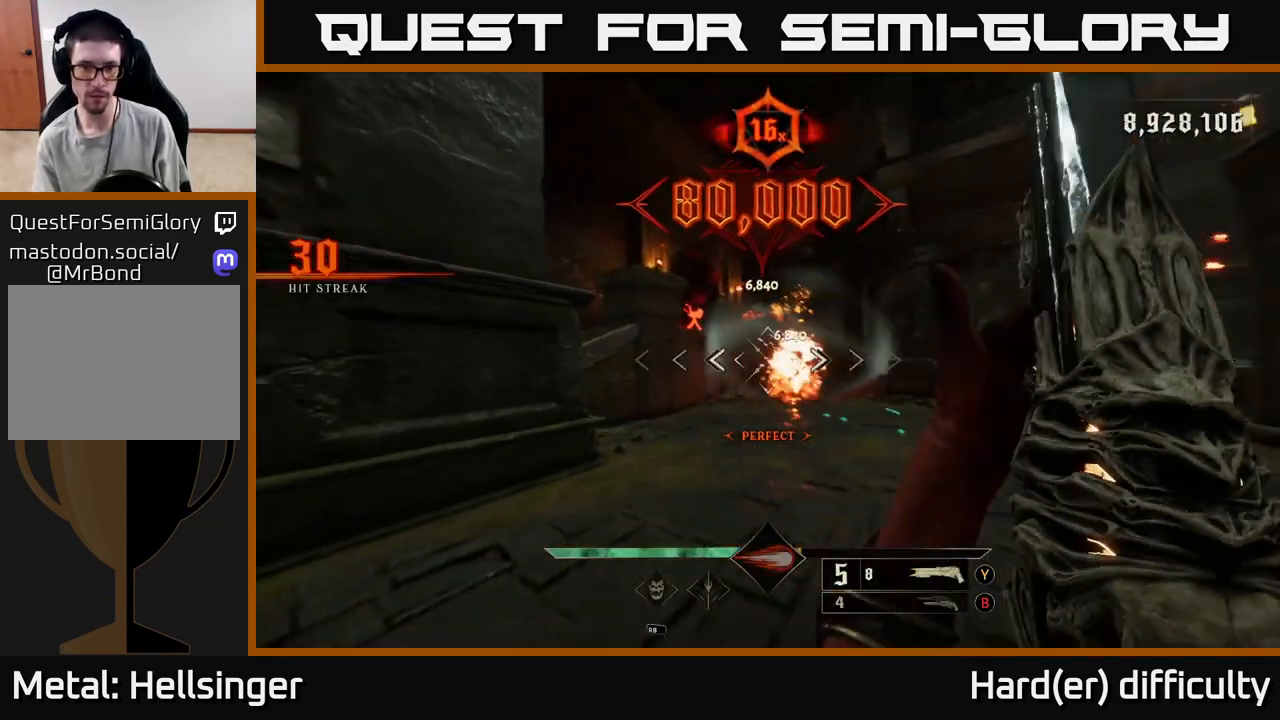
{"buttons": ["X"], "left_stick": "left", "right_stick": "center", "events": [[50, "right_stick", "center"], [217, "left_stick", "left"], [283, "left_stick", "up-left"], [350, "right_stick", "up"], [400, "right_stick", "center"], [450, "X", "down"], [450, "left_stick", "left"]]}
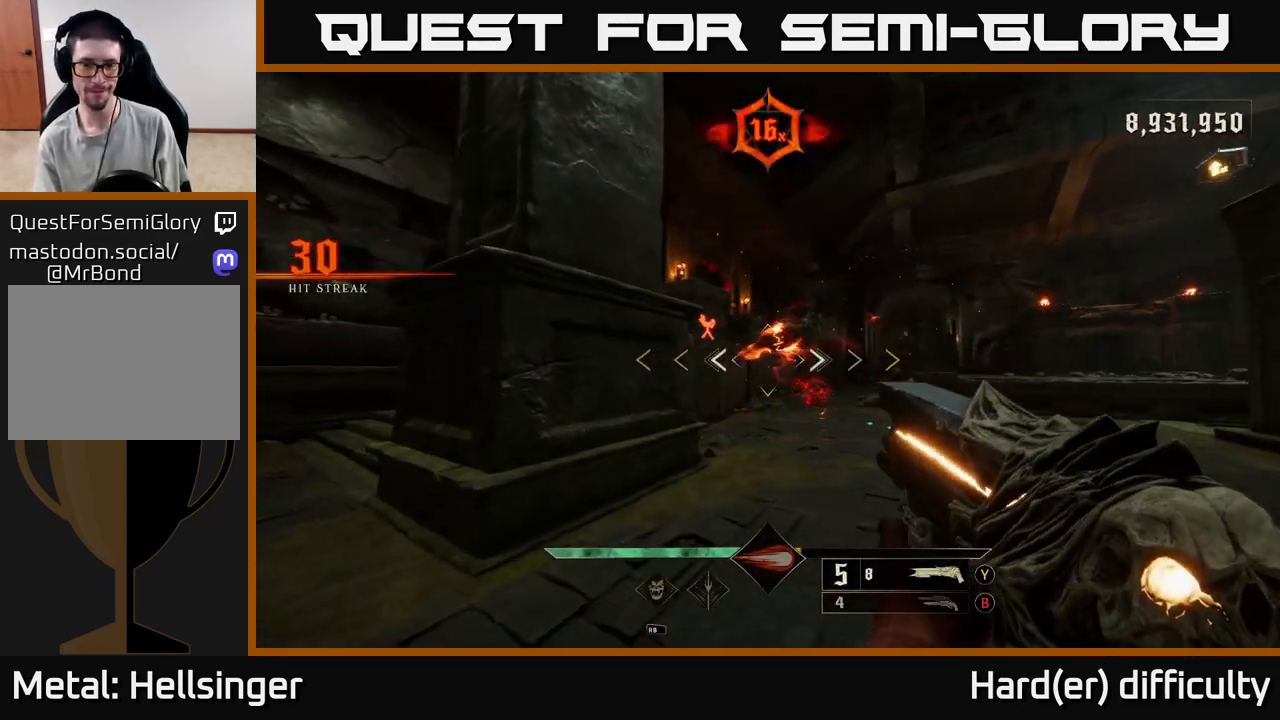
{"buttons": [], "left_stick": "left", "right_stick": "center", "events": [[33, "X", "up"]]}
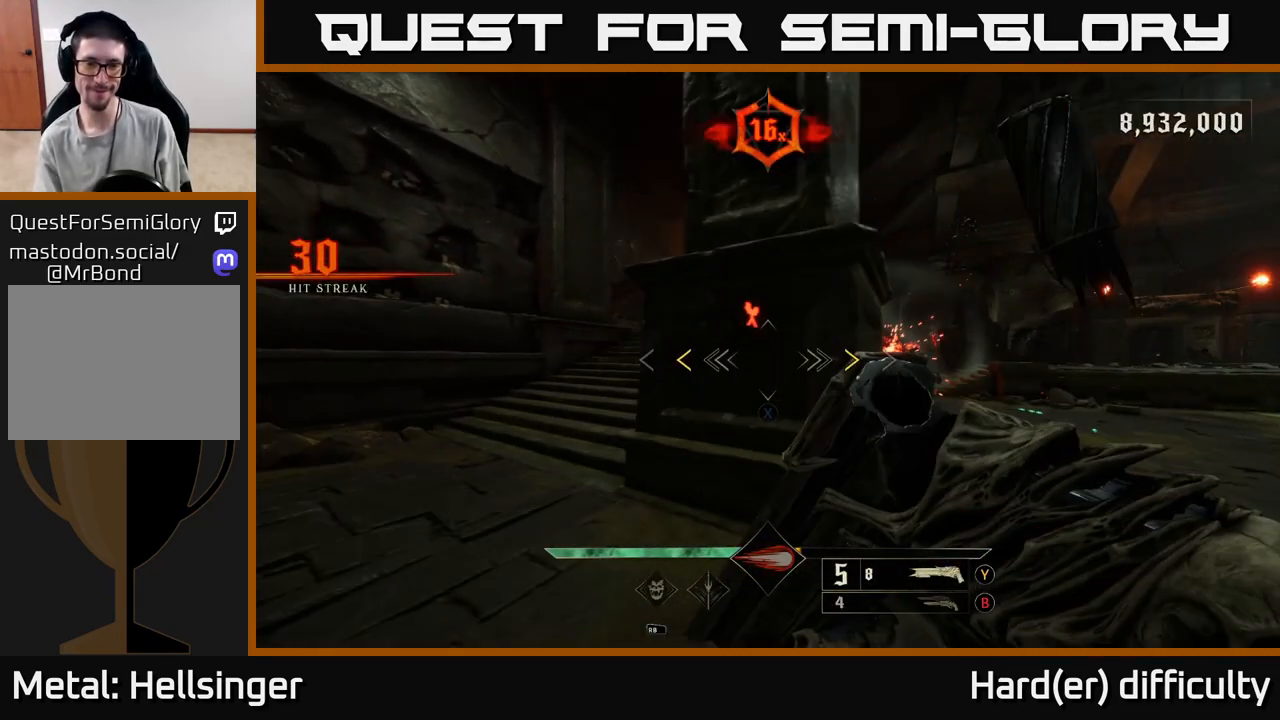
{"buttons": [], "left_stick": "up", "right_stick": "center", "events": [[133, "left_stick", "up-left"], [333, "X", "down"], [350, "left_stick", "up"], [383, "X", "up"]]}
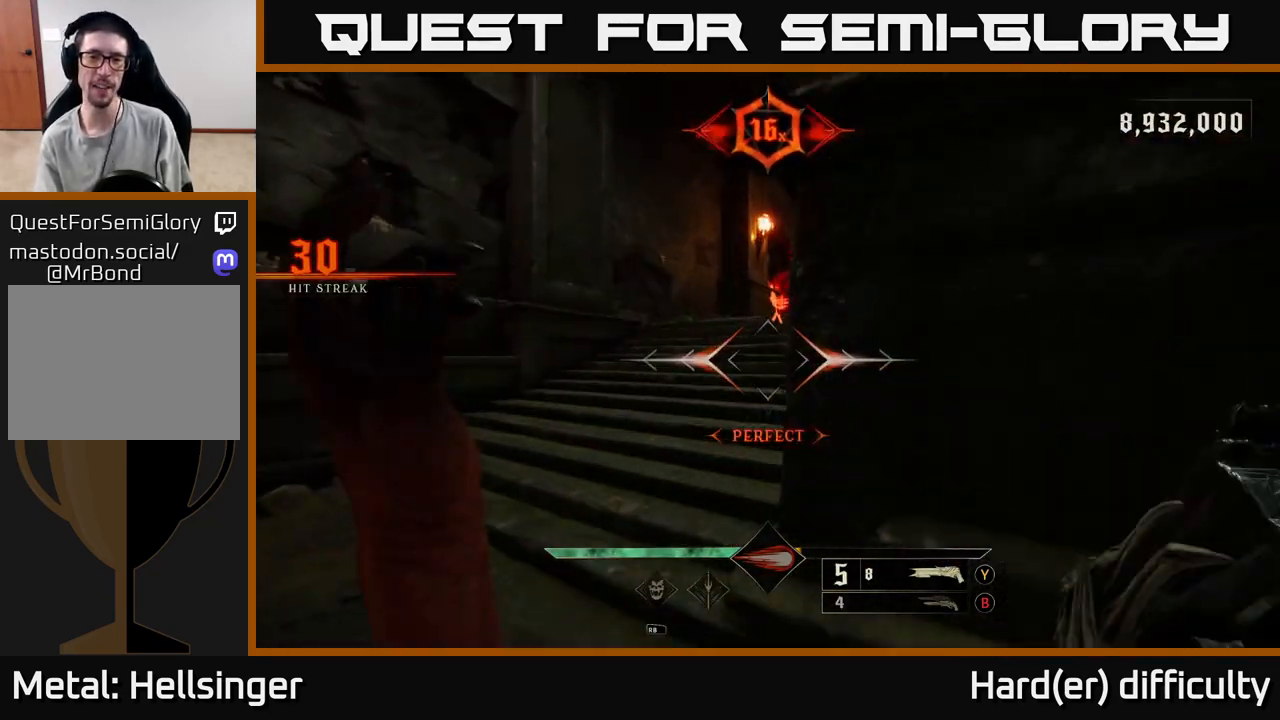
{"buttons": [], "left_stick": "up", "right_stick": "center", "events": [[217, "right_stick", "right"], [267, "left_stick", "up-left"], [317, "right_stick", "center"], [450, "left_stick", "up"]]}
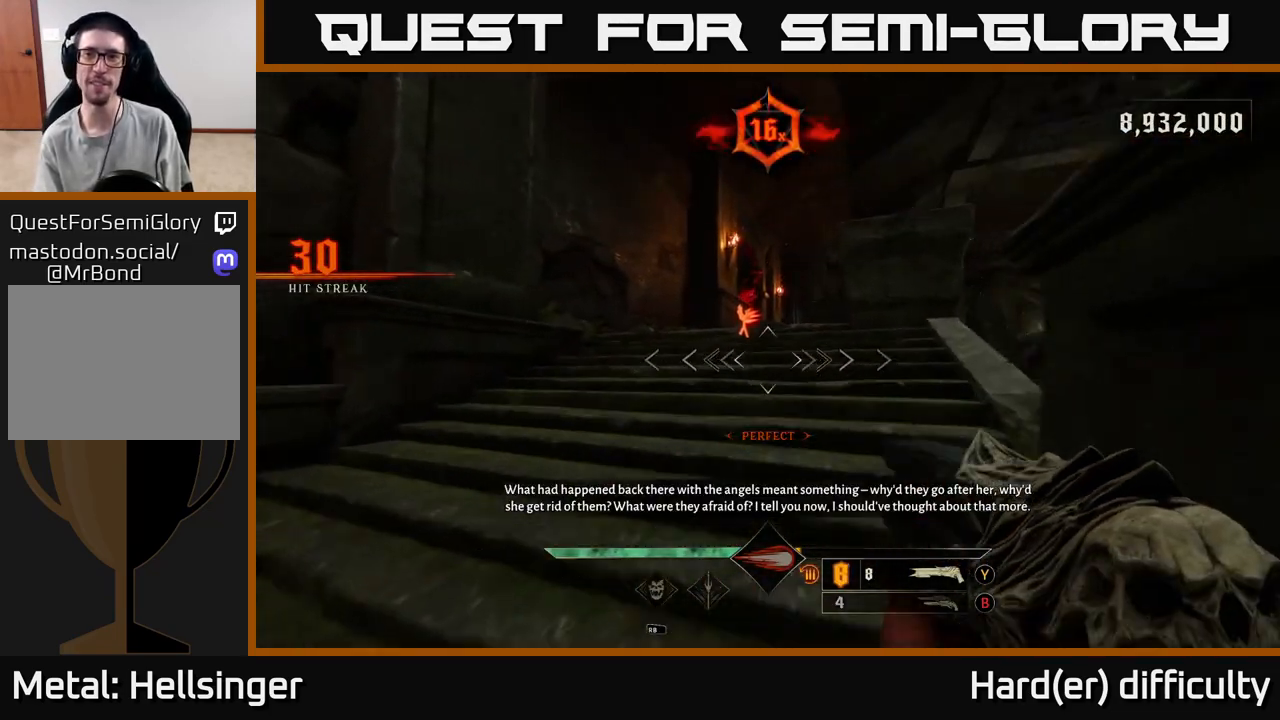
{"buttons": [], "left_stick": "up", "right_stick": "center", "events": [[100, "B", "down"], [200, "B", "up"], [350, "X", "down"], [433, "X", "up"]]}
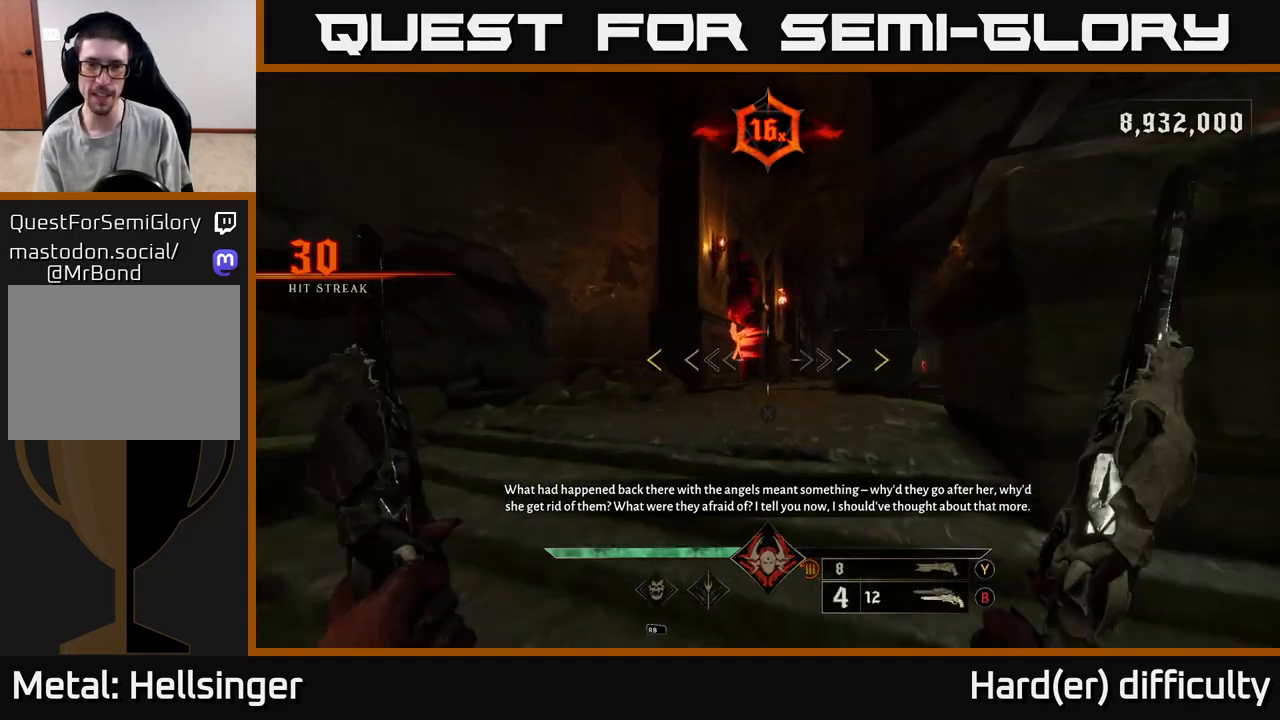
{"buttons": [], "left_stick": "up", "right_stick": "center", "events": []}
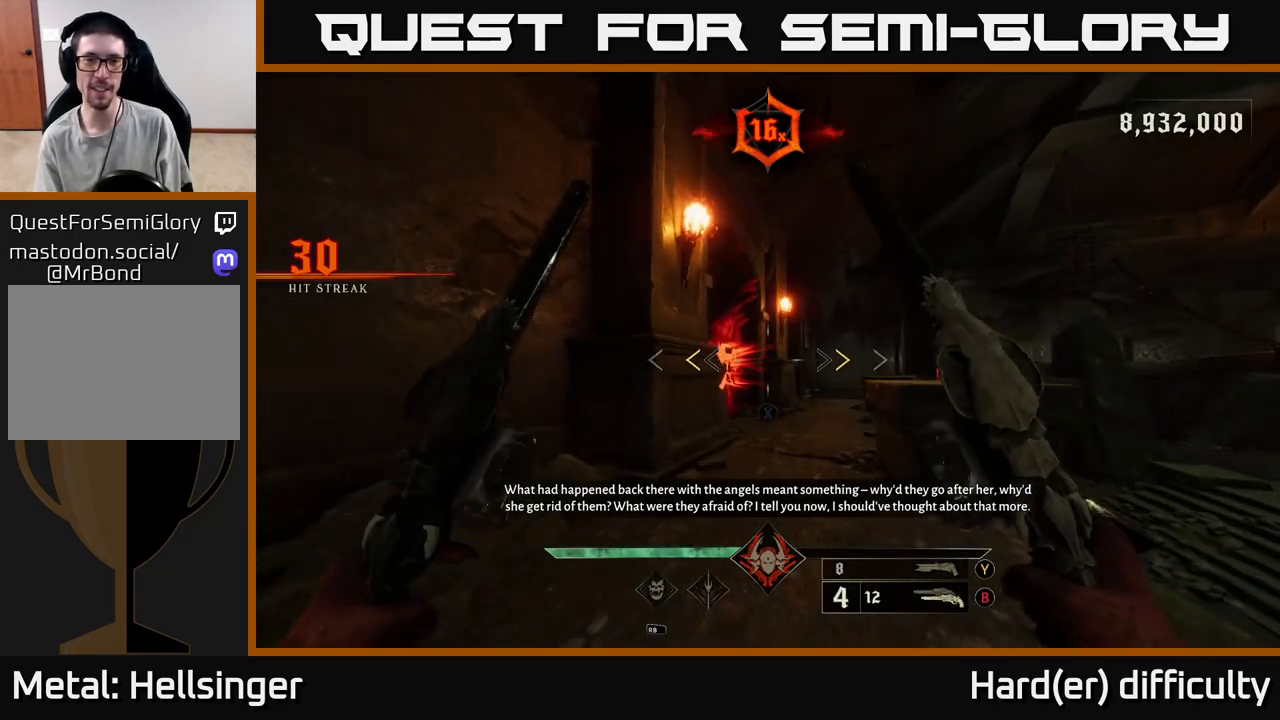
{"buttons": [], "left_stick": "up", "right_stick": "left", "events": [[200, "X", "down"], [283, "X", "up"], [467, "right_stick", "left"]]}
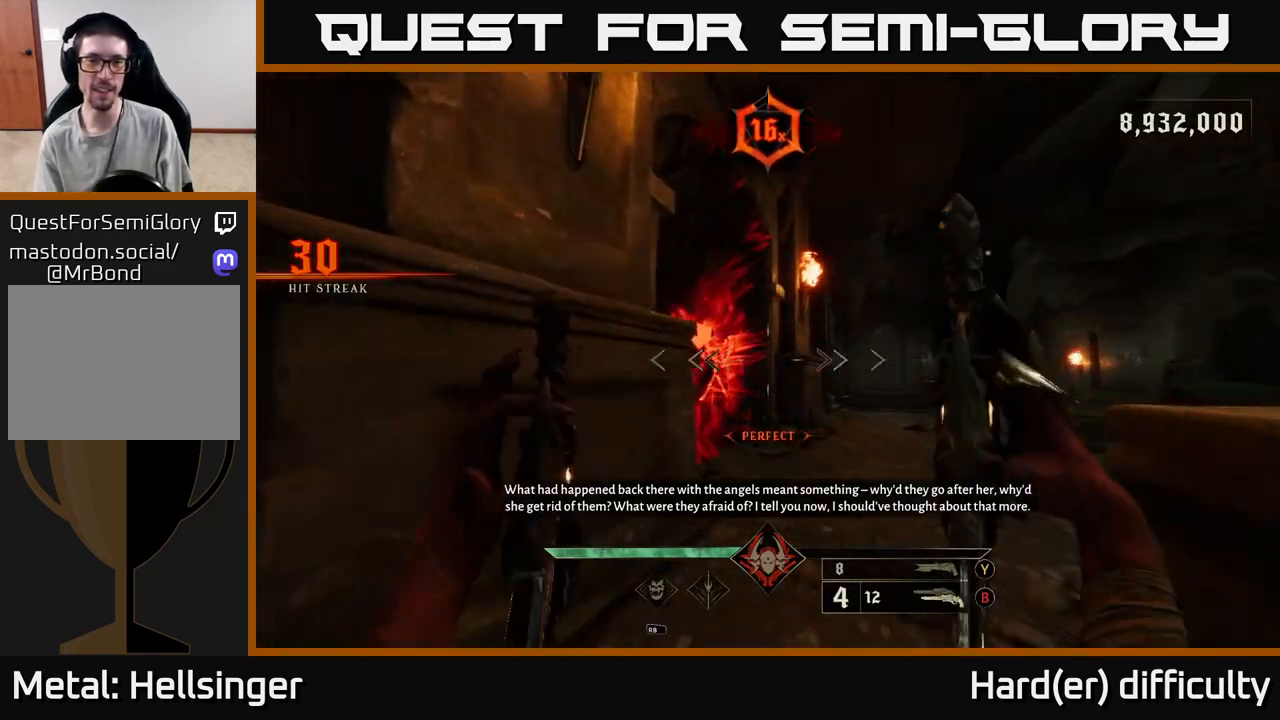
{"buttons": [], "left_stick": "up-right", "right_stick": "center", "events": [[100, "left_stick", "up-right"], [100, "right_stick", "center"], [233, "R2", "down"], [233, "right_stick", "left"], [300, "R2", "up"], [350, "right_stick", "center"]]}
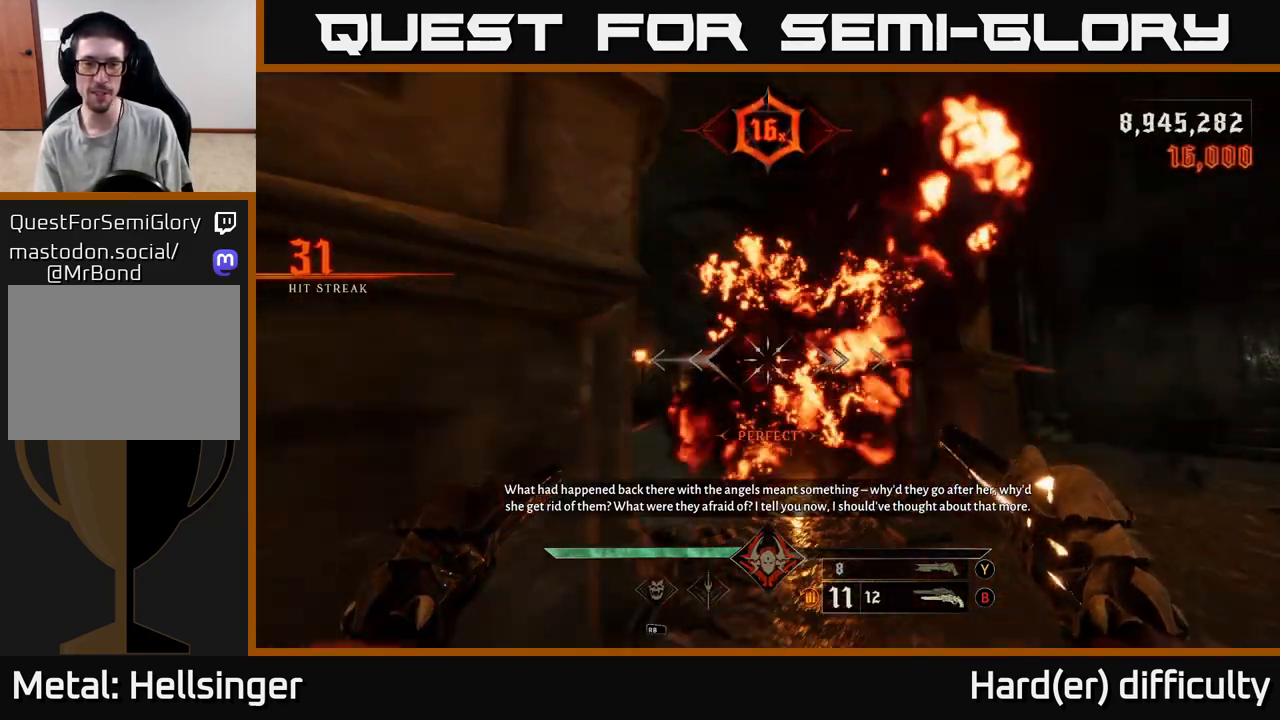
{"buttons": [], "left_stick": "up", "right_stick": "center", "events": [[67, "right_stick", "left"], [283, "right_stick", "center"], [500, "left_stick", "up"]]}
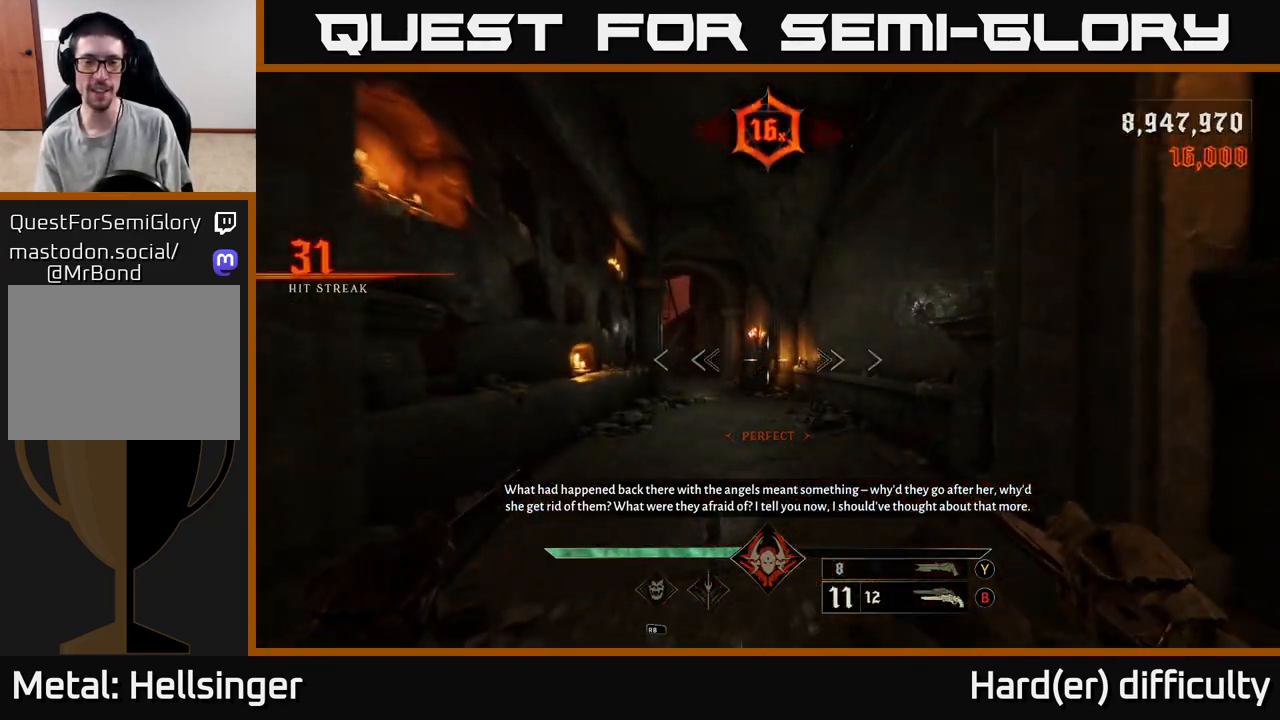
{"buttons": [], "left_stick": "up", "right_stick": "center", "events": [[83, "Y", "down"], [150, "Y", "up"], [367, "right_stick", "left"], [483, "right_stick", "center"]]}
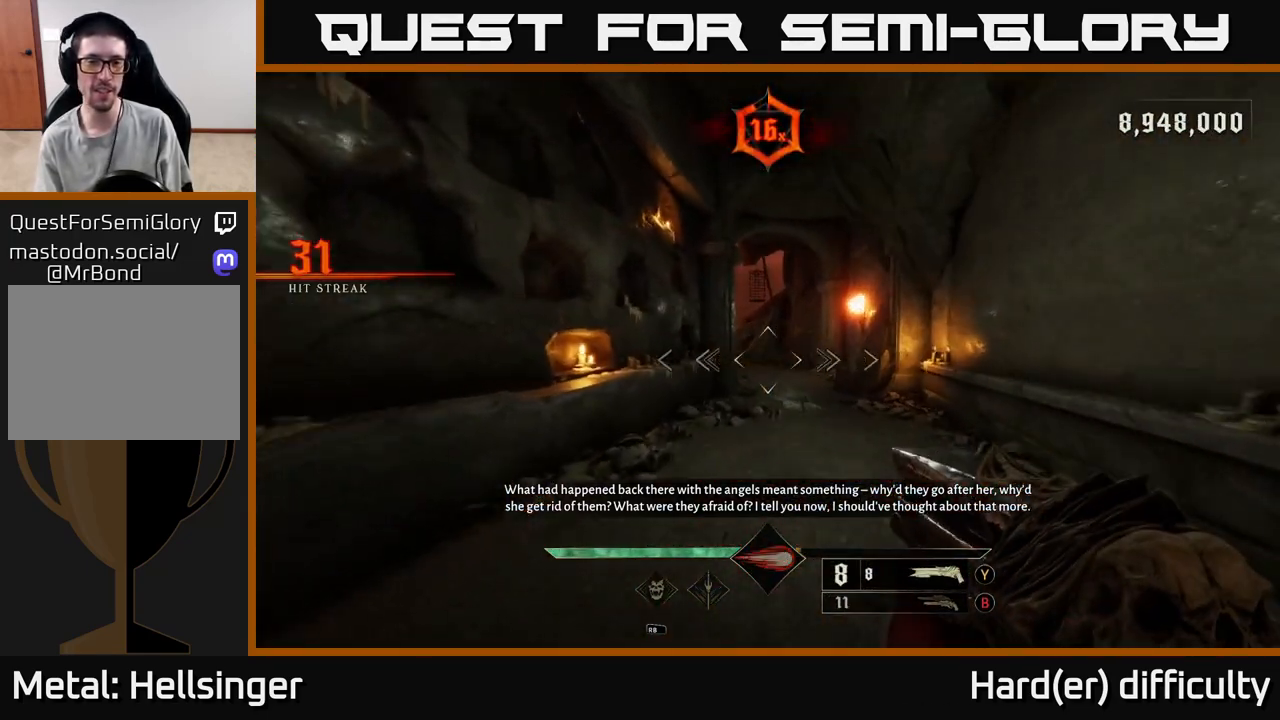
{"buttons": [], "left_stick": "up", "right_stick": "center", "events": [[117, "X", "down"], [183, "X", "up"]]}
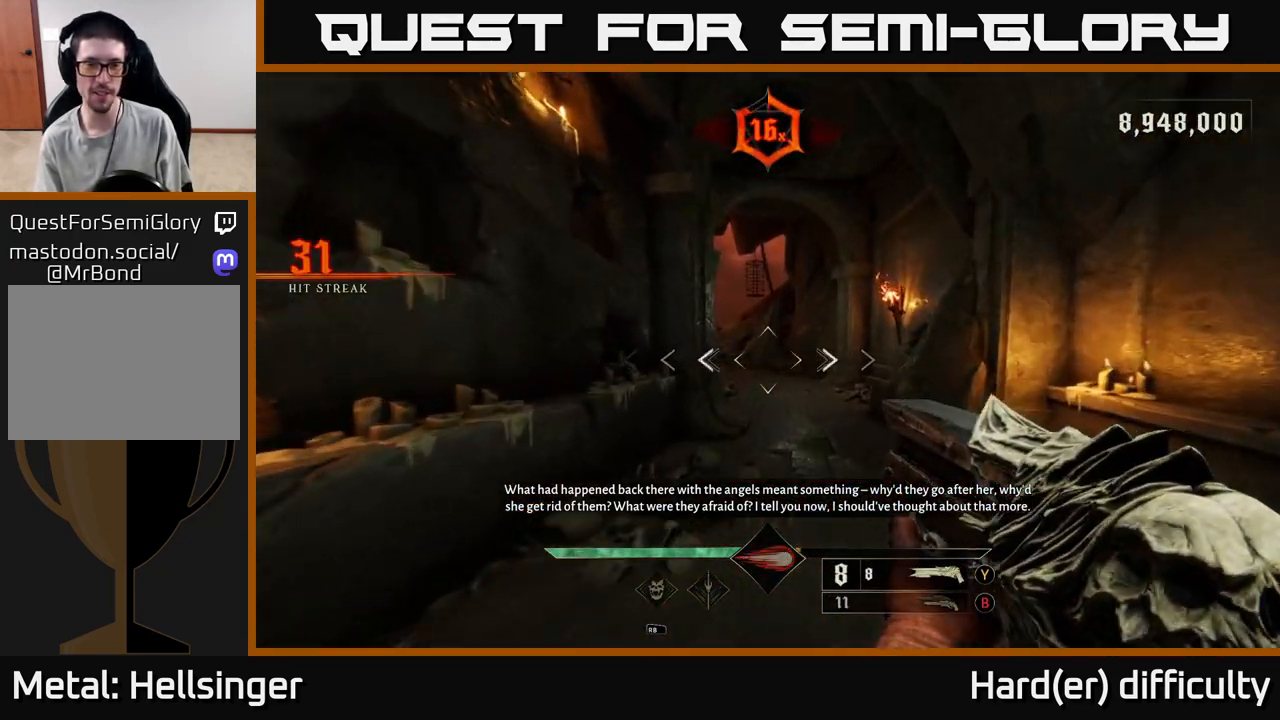
{"buttons": [], "left_stick": "up-right", "right_stick": "center", "events": [[67, "right_stick", "up-left"], [83, "left_stick", "up-right"], [150, "right_stick", "center"]]}
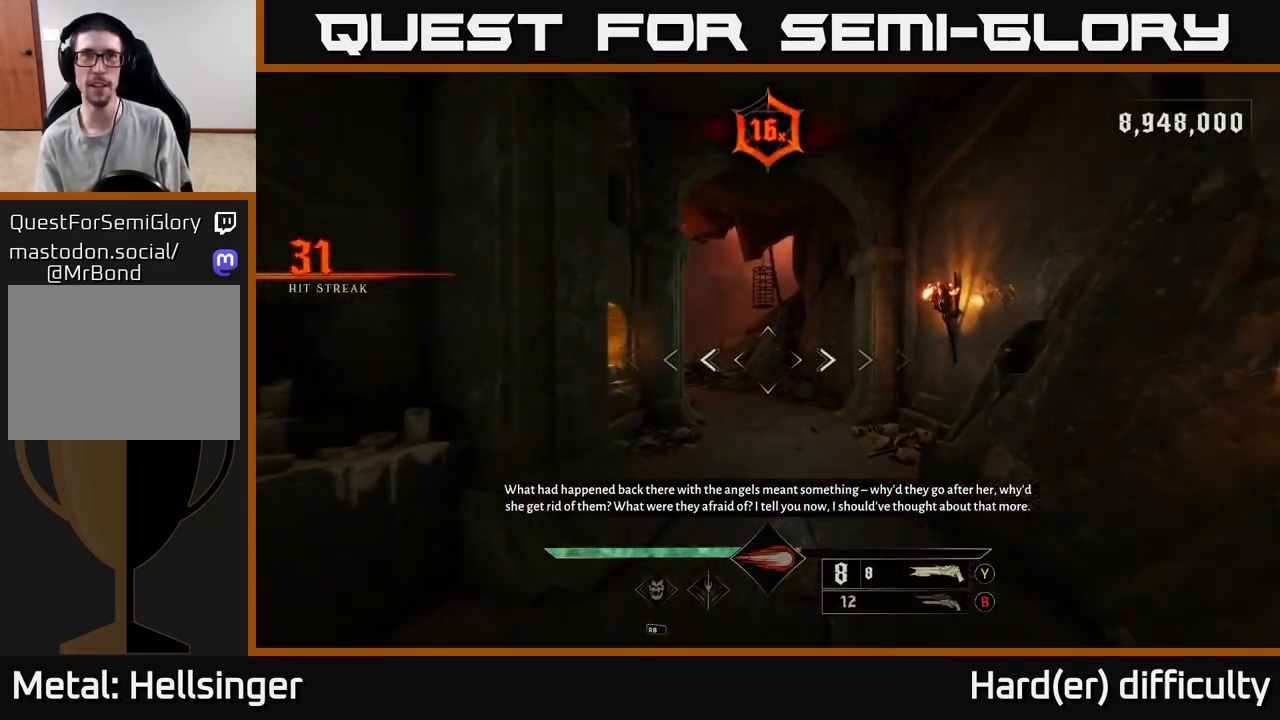
{"buttons": ["X"], "left_stick": "up-right", "right_stick": "center", "events": [[17, "B", "down"], [117, "B", "up"], [483, "X", "down"]]}
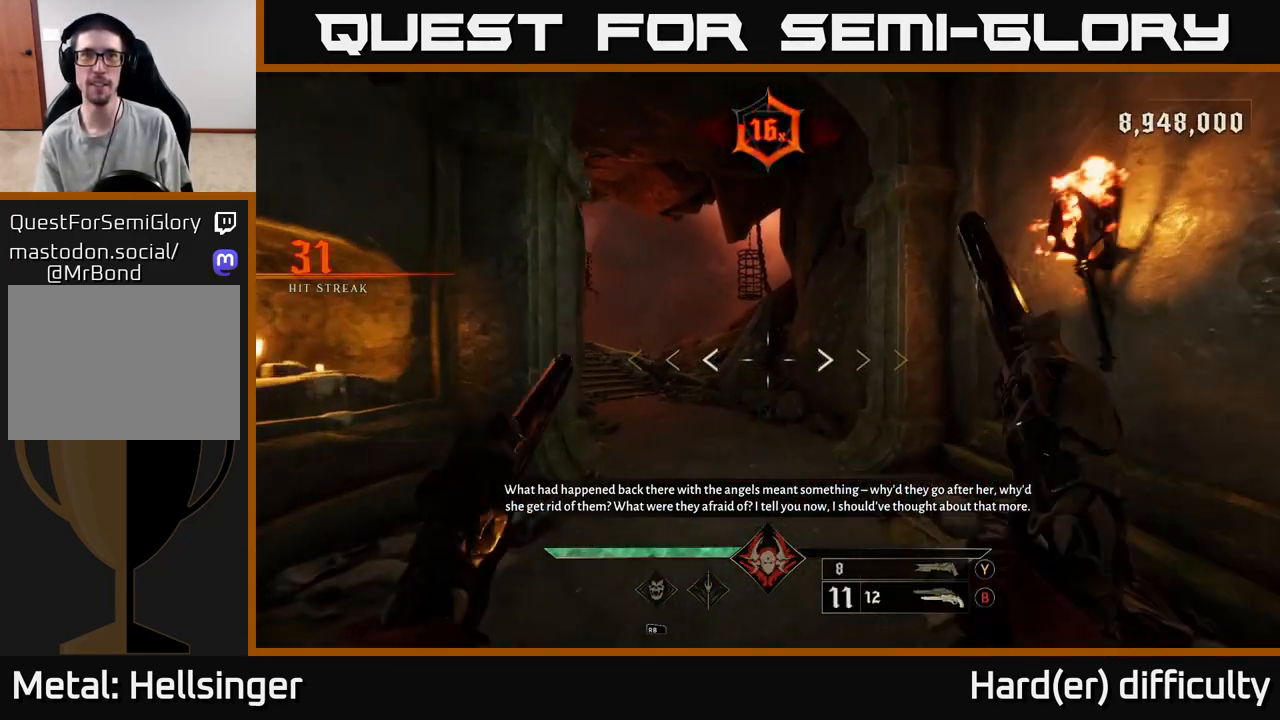
{"buttons": [], "left_stick": "up-right", "right_stick": "center", "events": [[67, "X", "up"], [217, "right_stick", "left"], [417, "right_stick", "center"]]}
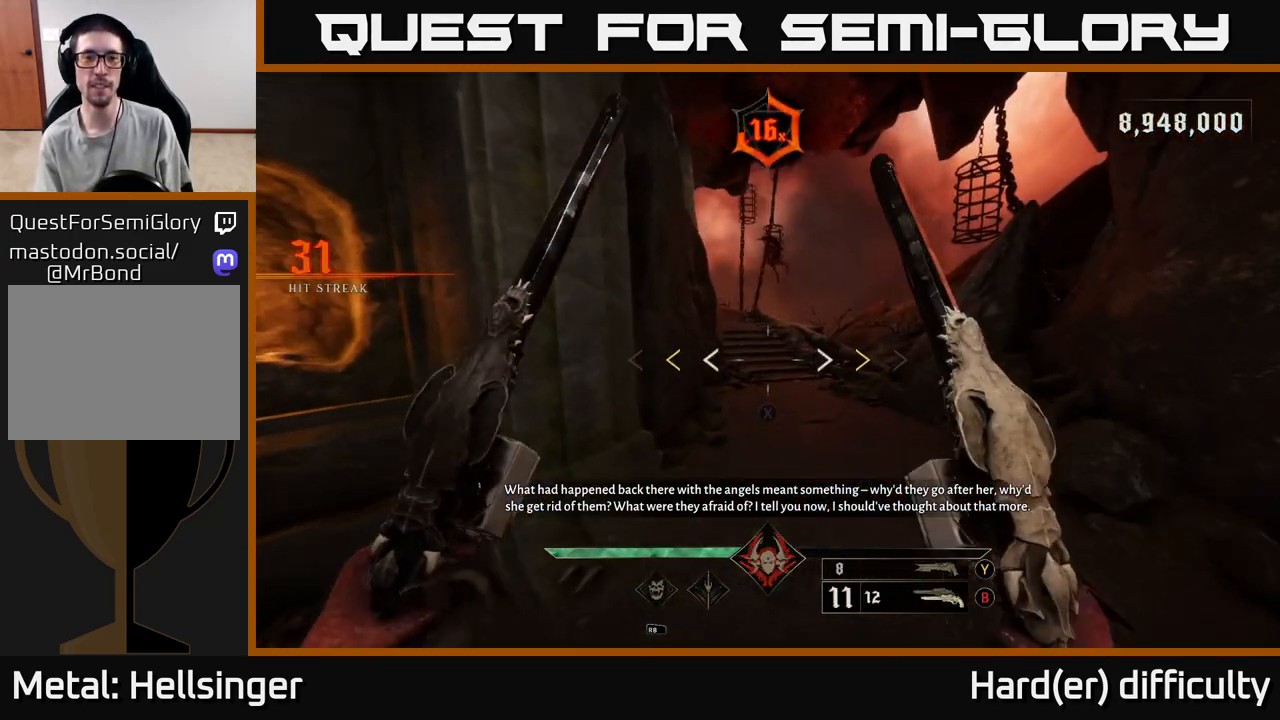
{"buttons": [], "left_stick": "up-right", "right_stick": "center", "events": [[33, "right_stick", "left"], [183, "right_stick", "center"], [417, "X", "down"], [483, "X", "up"]]}
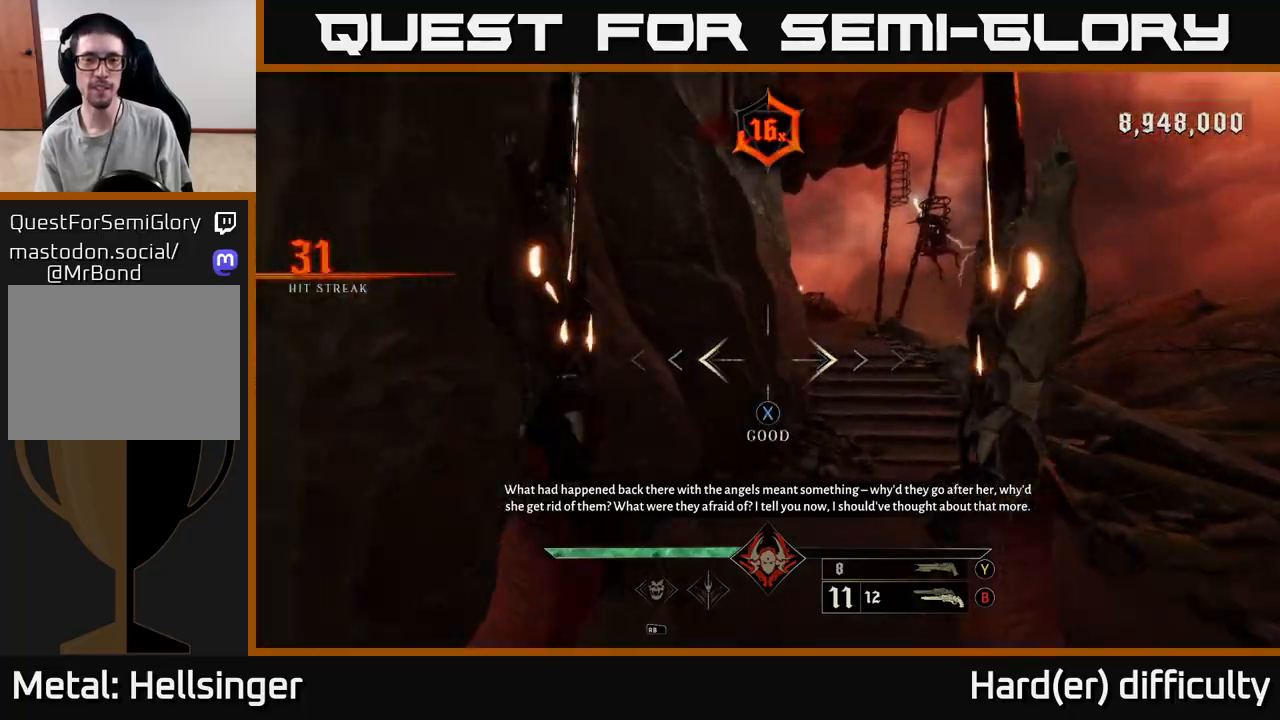
{"buttons": ["L2"], "left_stick": "up-right", "right_stick": "center", "events": [[217, "right_stick", "up"], [367, "right_stick", "center"], [417, "L2", "down"]]}
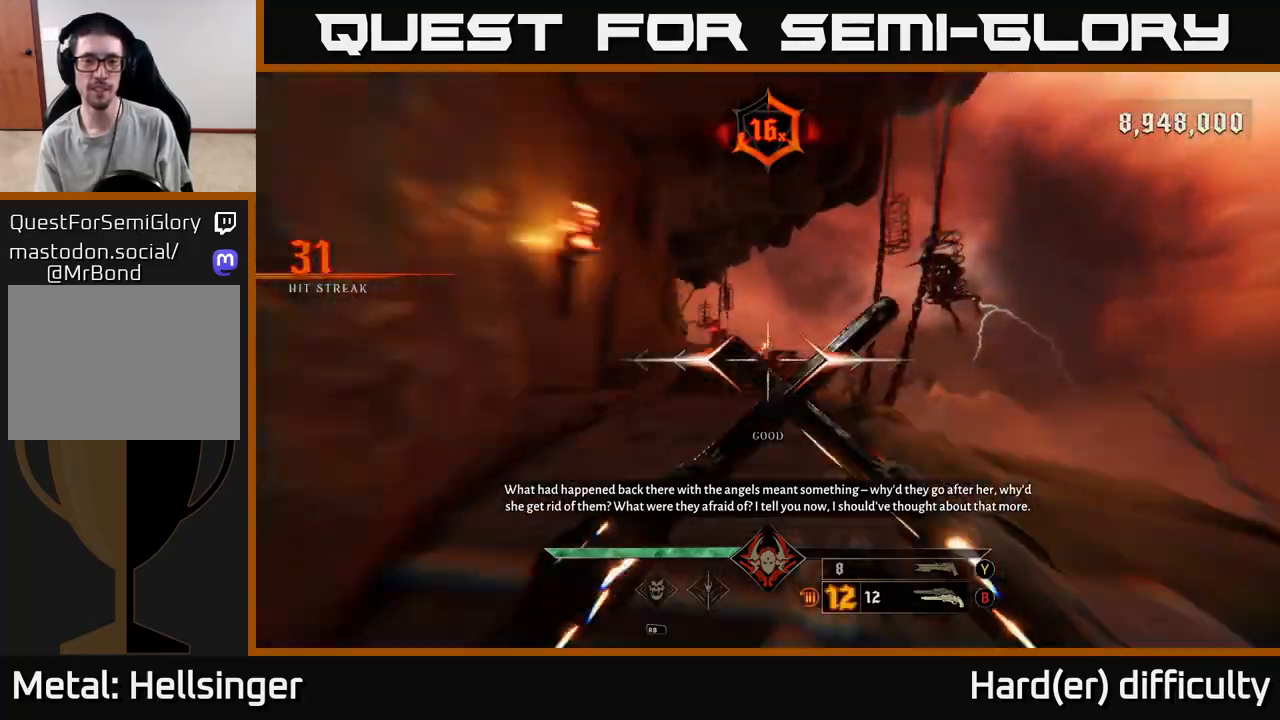
{"buttons": [], "left_stick": "up", "right_stick": "up", "events": [[33, "L2", "up"], [150, "right_stick", "down-left"], [167, "left_stick", "up"], [317, "right_stick", "center"], [450, "right_stick", "up"]]}